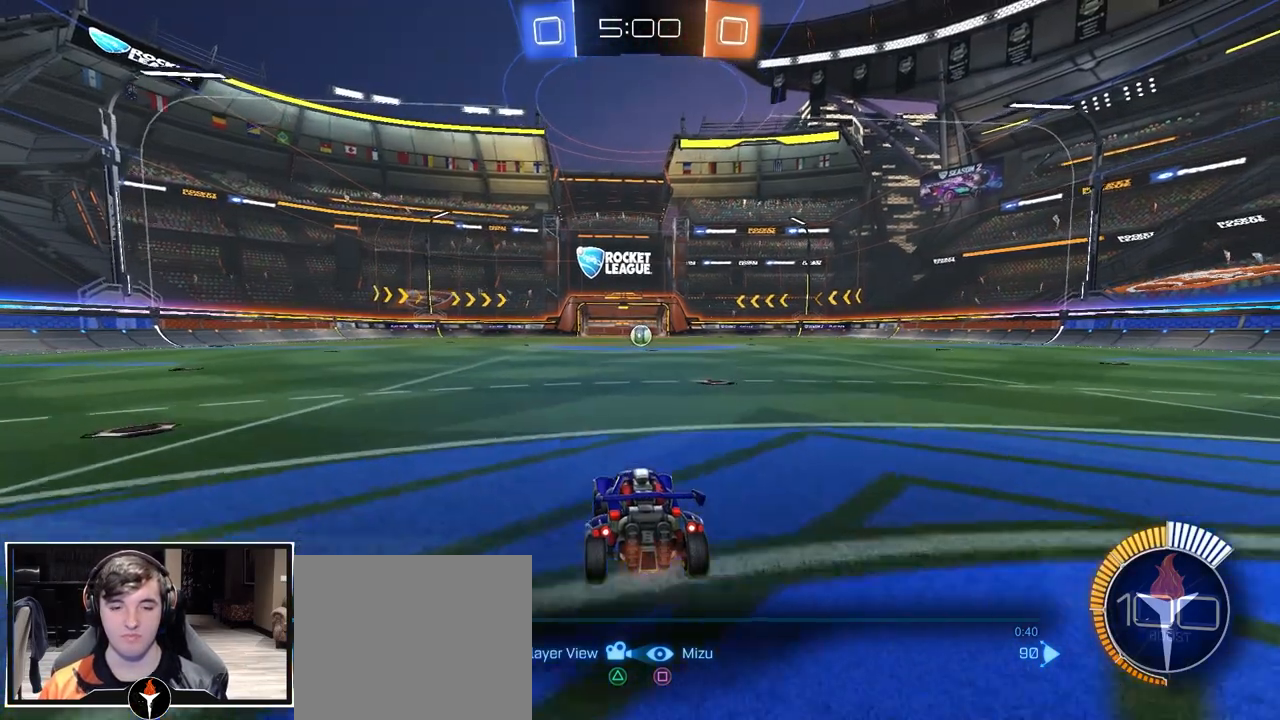
Gameplay with a controller (PlayStation layout); each line is a JSON object with the inputs held at the frame after it. "events" lists button and stick changes between this image and that frame as [ms after this image, input, new state], when the widget could be followed in between.
{"buttons": [], "left_stick": "center", "right_stick": "center", "events": []}
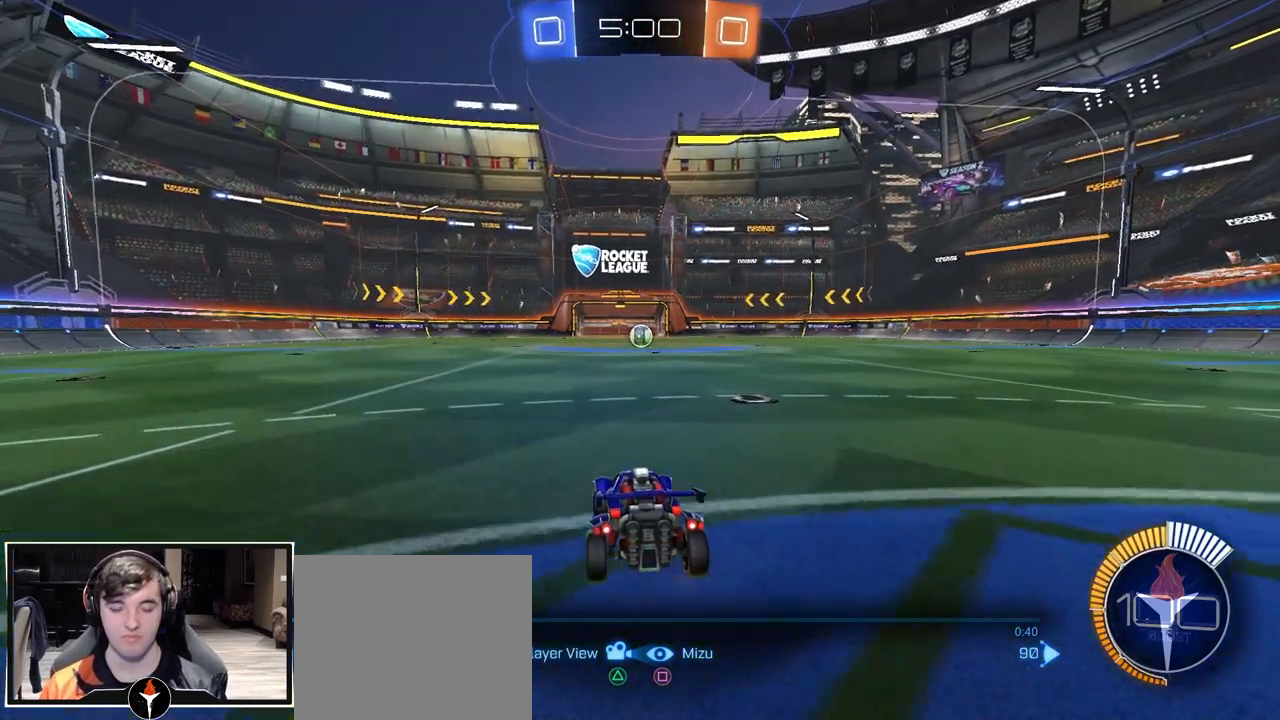
{"buttons": [], "left_stick": "center", "right_stick": "center", "events": []}
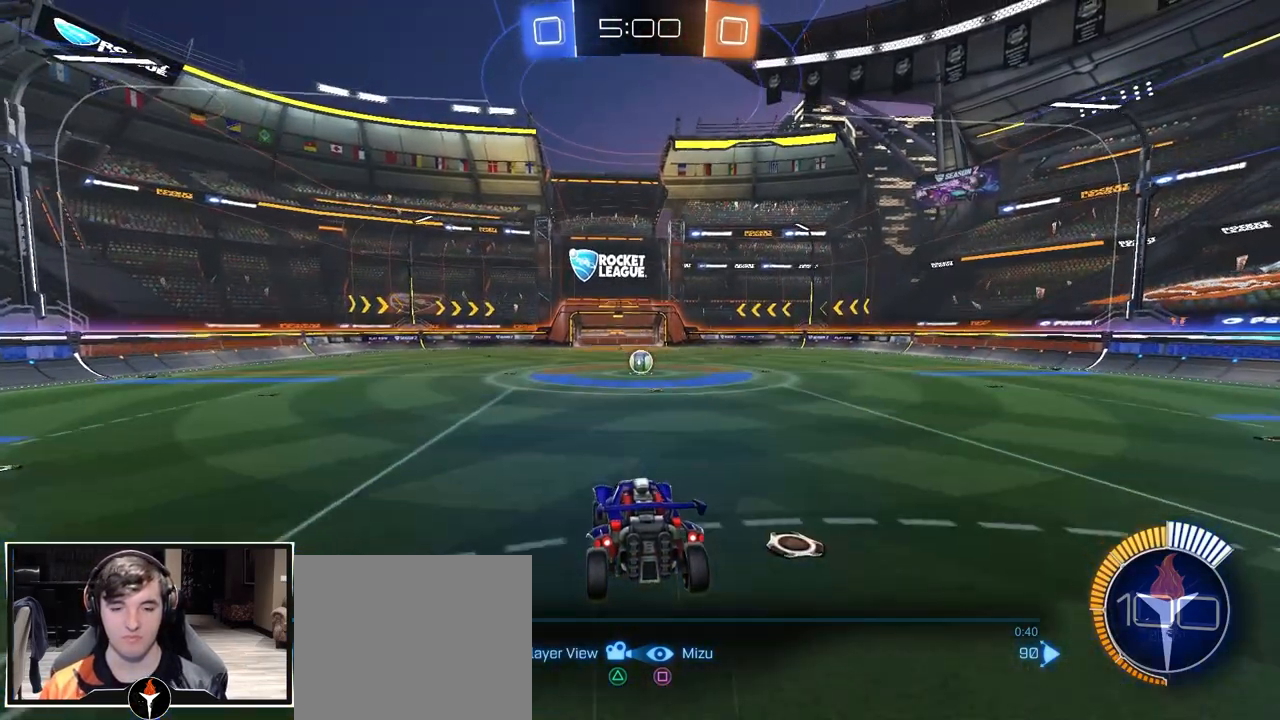
{"buttons": [], "left_stick": "center", "right_stick": "center", "events": []}
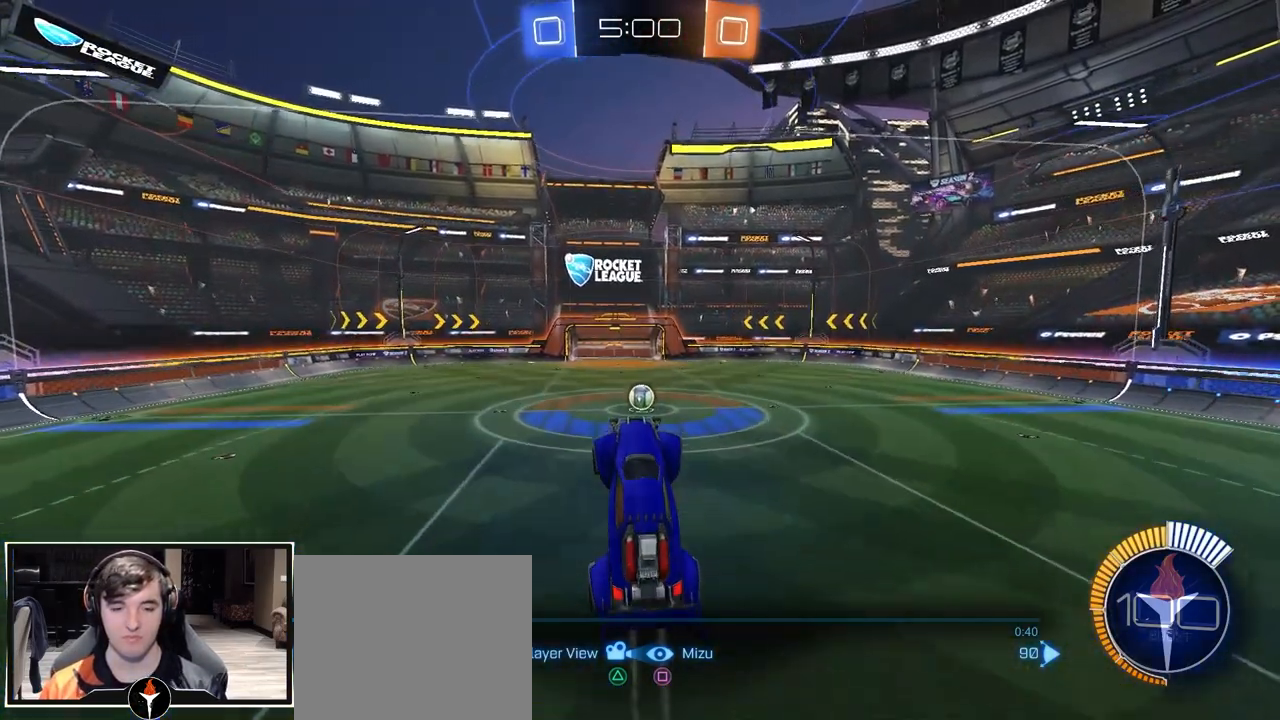
{"buttons": [], "left_stick": "center", "right_stick": "center", "events": [[367, "DPAD_LEFT", "down"], [467, "DPAD_LEFT", "up"]]}
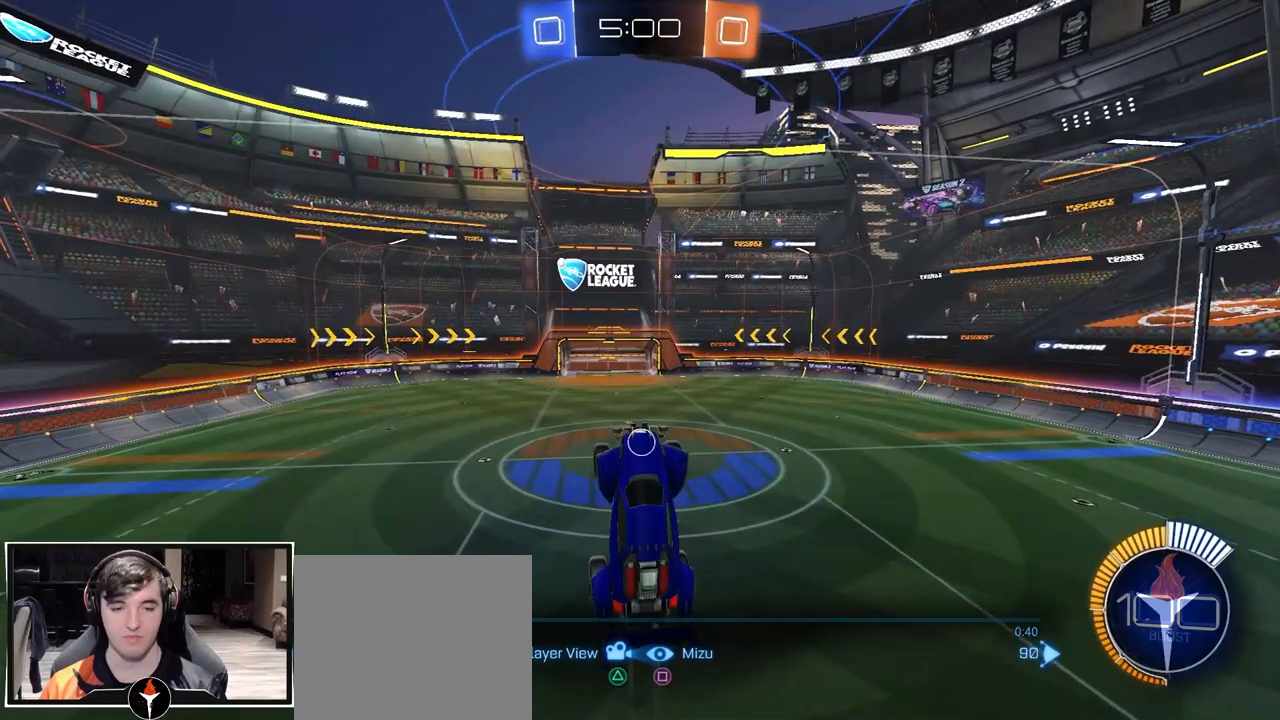
{"buttons": [], "left_stick": "center", "right_stick": "center", "events": []}
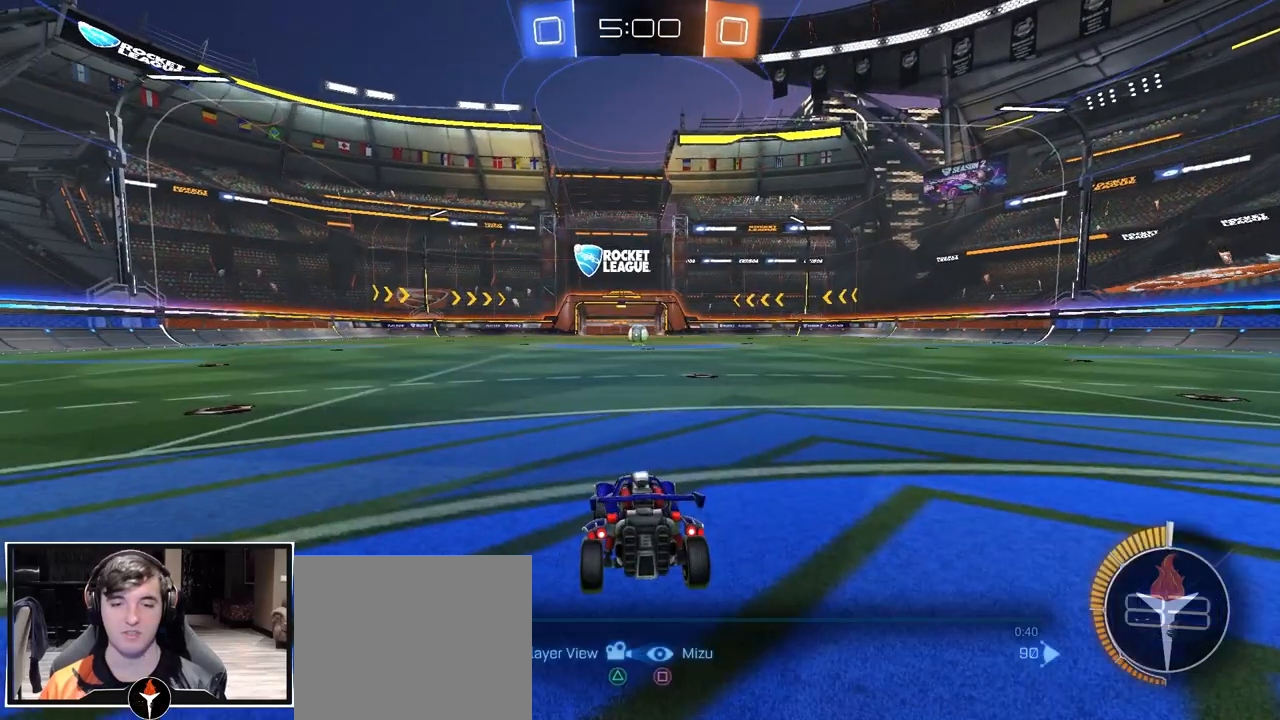
{"buttons": [], "left_stick": "center", "right_stick": "center", "events": []}
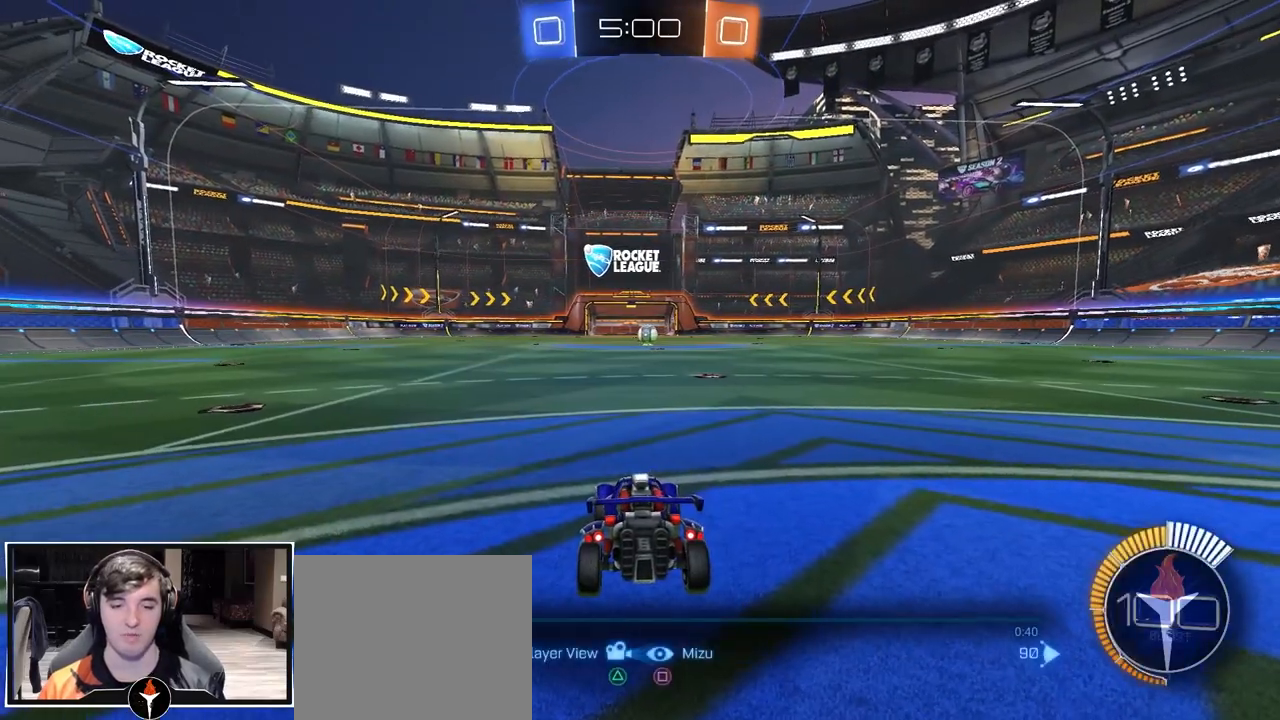
{"buttons": [], "left_stick": "center", "right_stick": "center", "events": []}
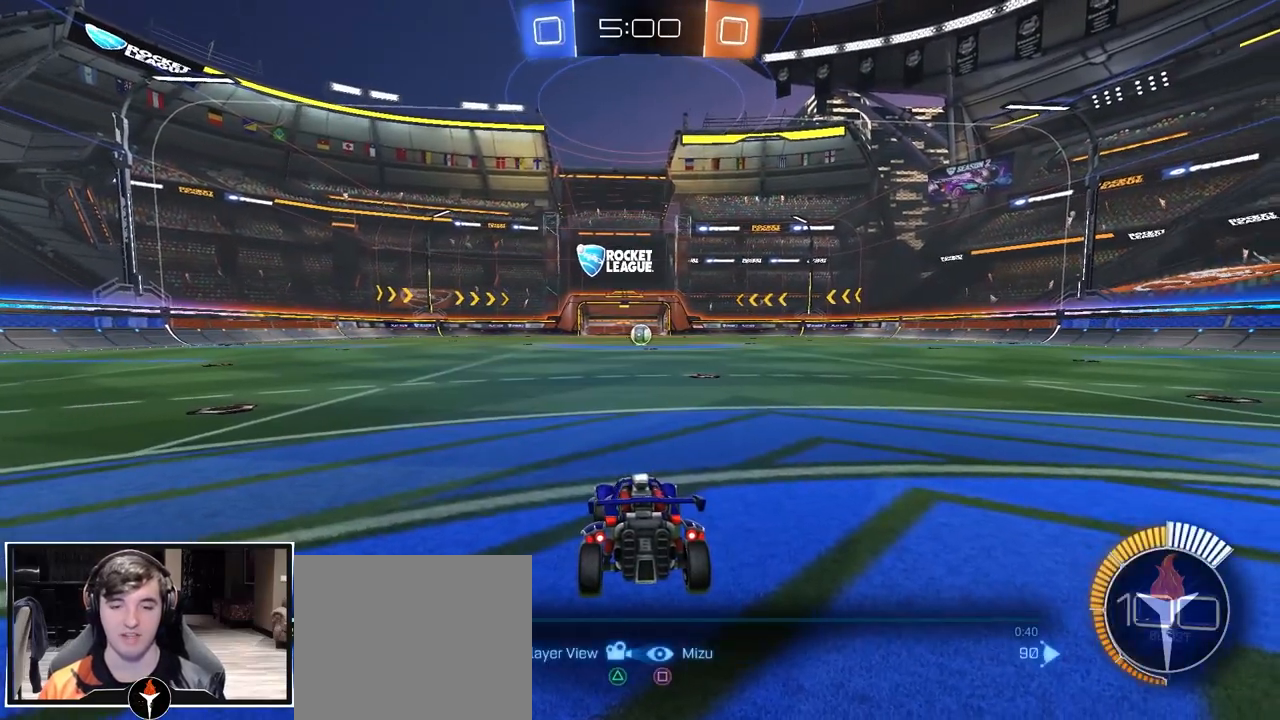
{"buttons": [], "left_stick": "center", "right_stick": "center", "events": [[167, "CIRCLE", "down"], [233, "CIRCLE", "up"]]}
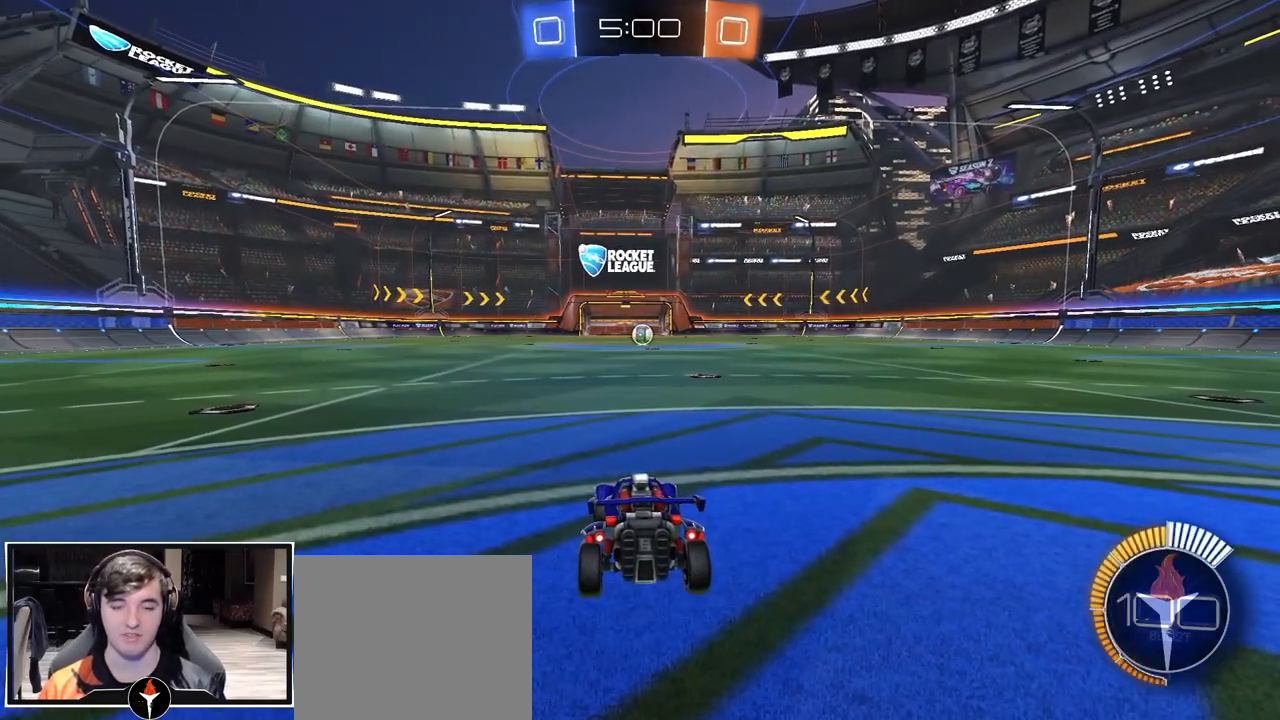
{"buttons": [], "left_stick": "center", "right_stick": "center", "events": []}
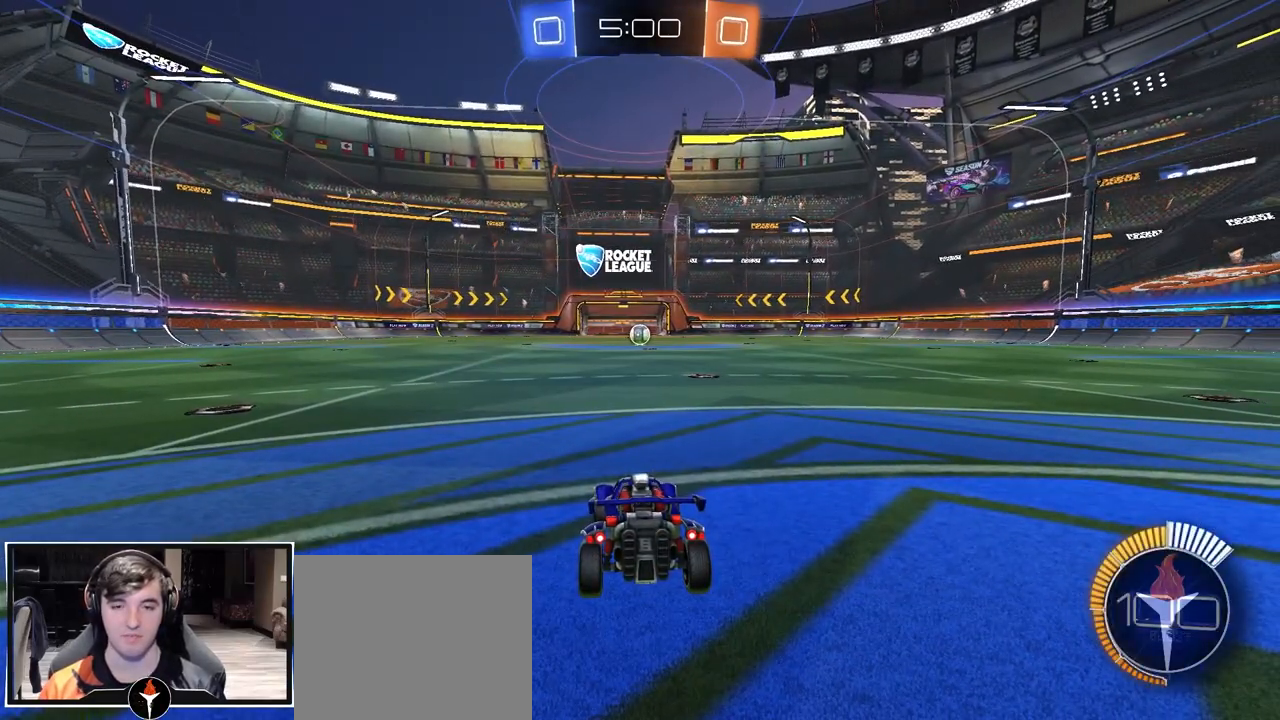
{"buttons": [], "left_stick": "center", "right_stick": "center", "events": []}
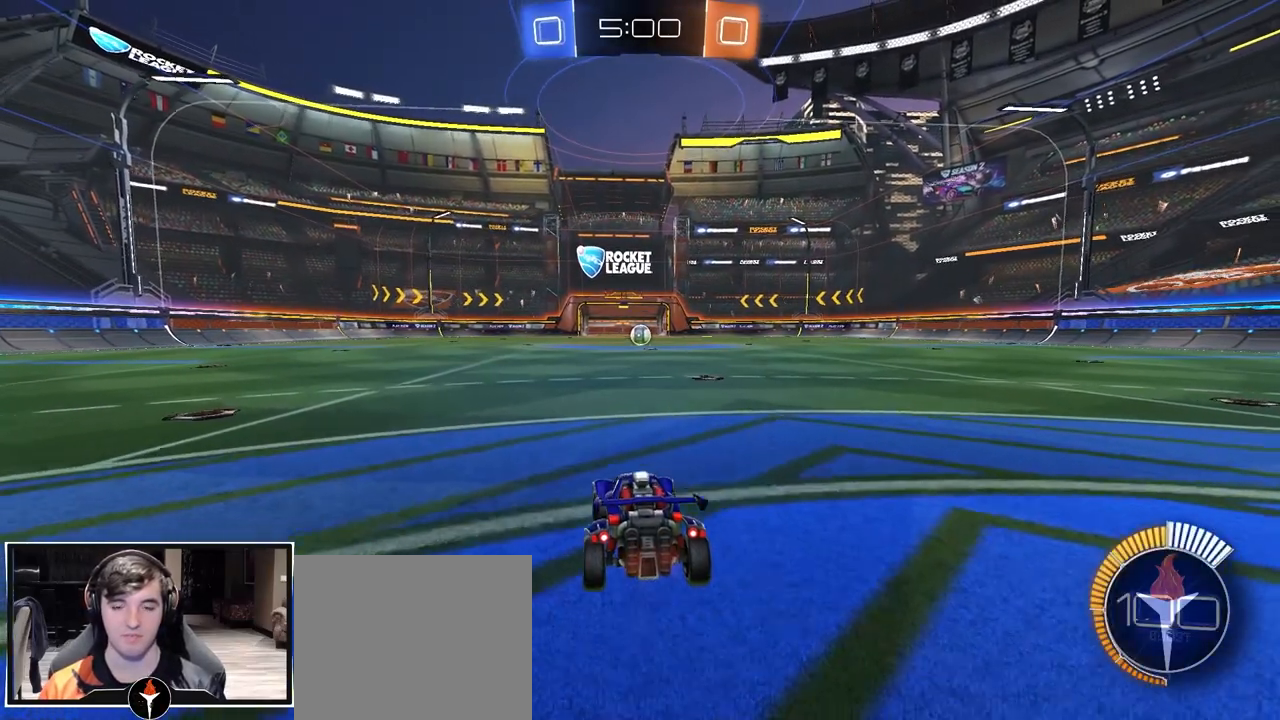
{"buttons": [], "left_stick": "center", "right_stick": "center", "events": [[267, "CROSS", "down"], [333, "CROSS", "up"]]}
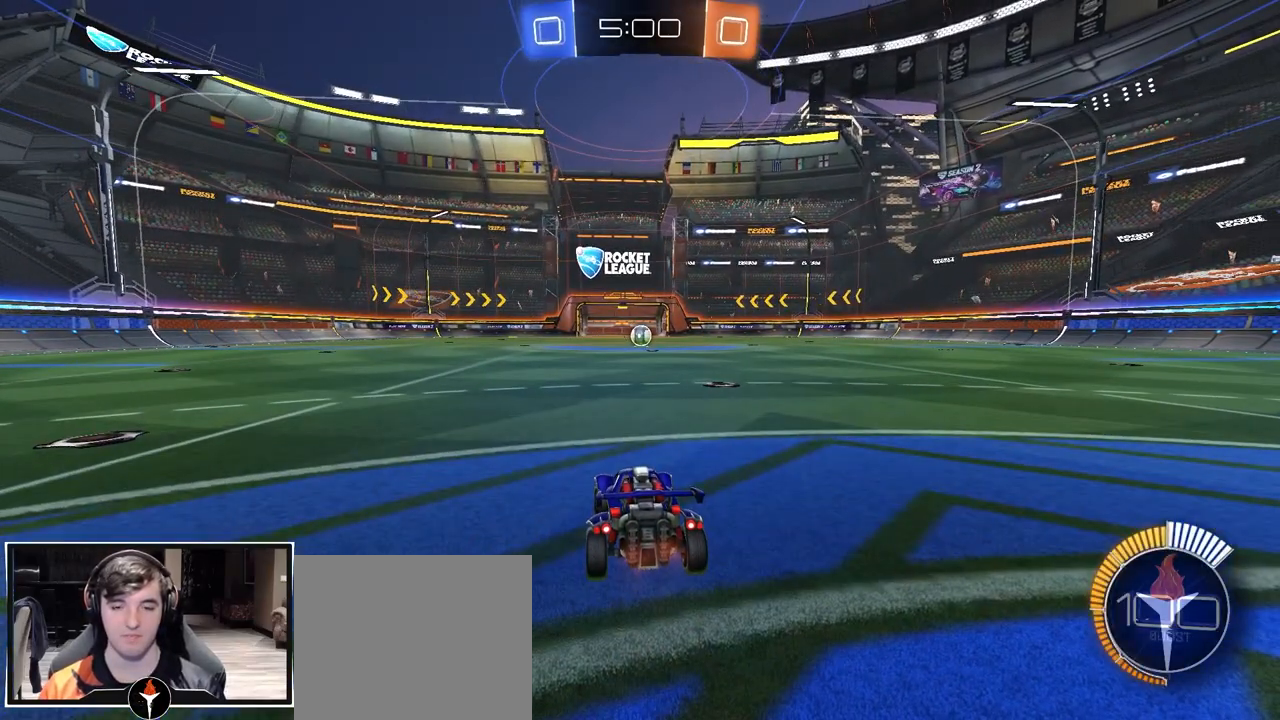
{"buttons": ["CROSS"], "left_stick": "right", "right_stick": "center", "events": [[133, "CROSS", "down"], [467, "left_stick", "right"]]}
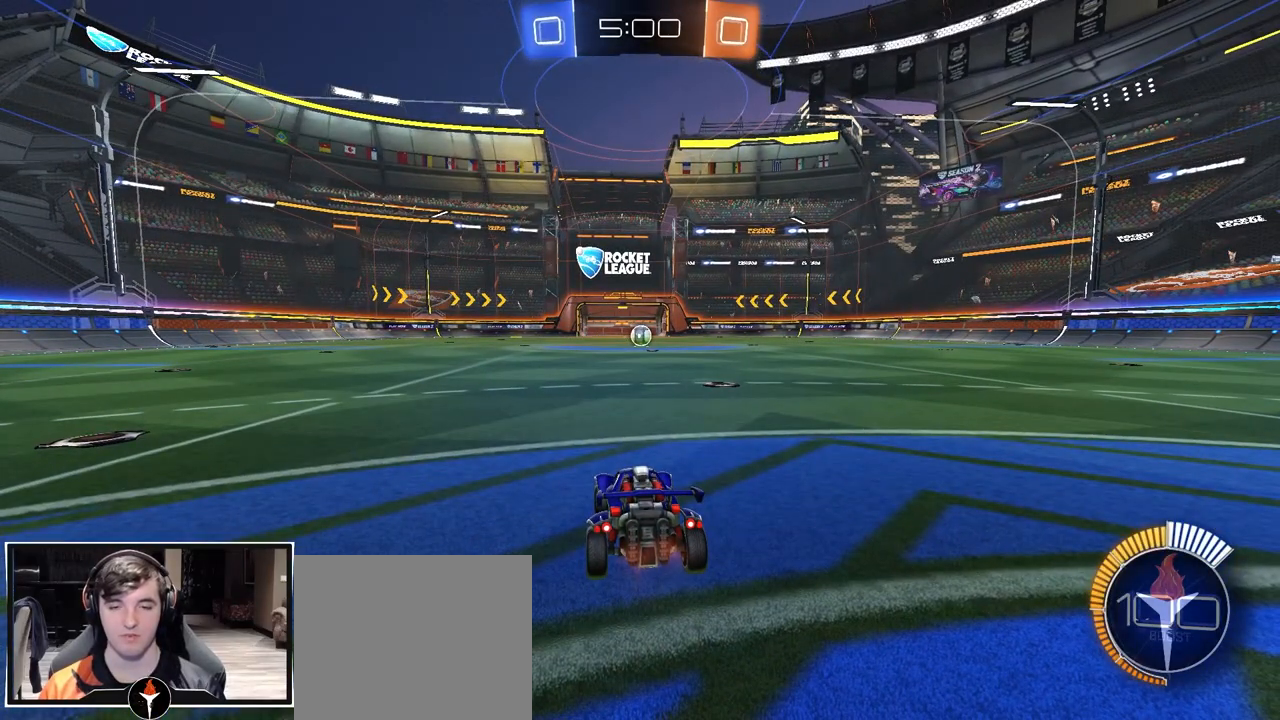
{"buttons": ["CROSS"], "left_stick": "up-left", "right_stick": "center", "events": [[200, "left_stick", "up-left"]]}
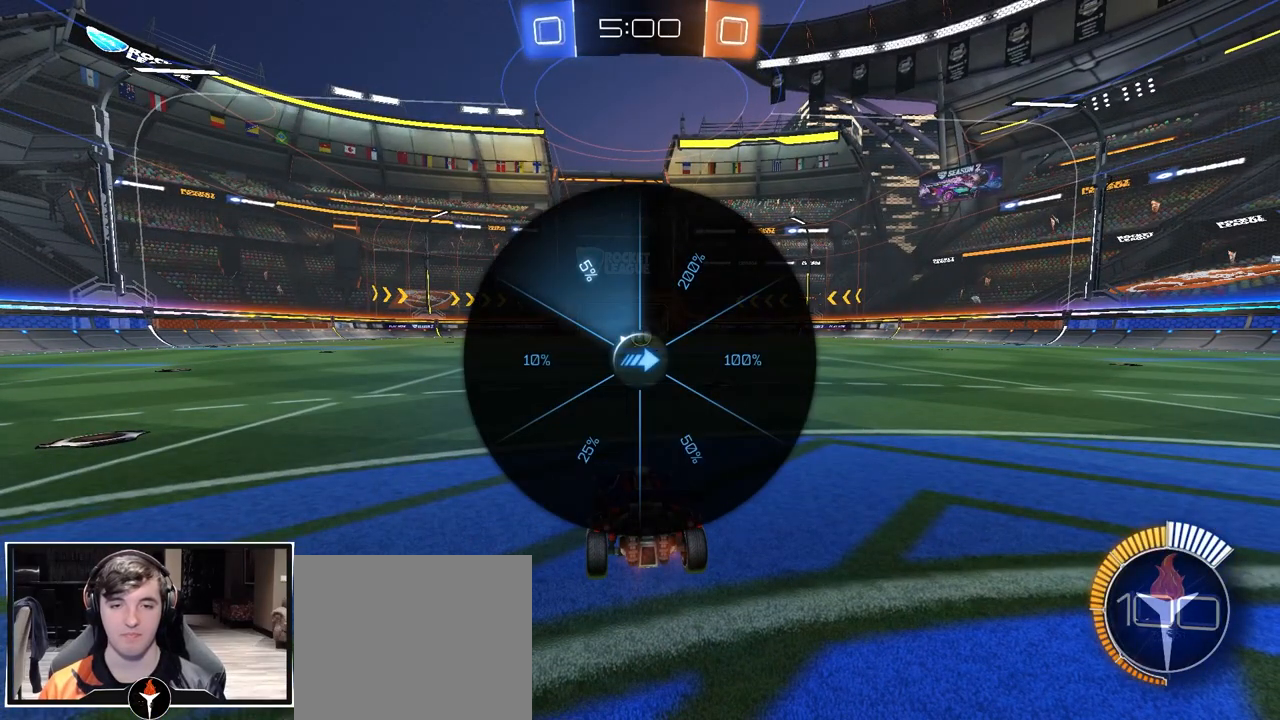
{"buttons": [], "left_stick": "center", "right_stick": "center", "events": [[133, "CROSS", "up"], [250, "left_stick", "center"]]}
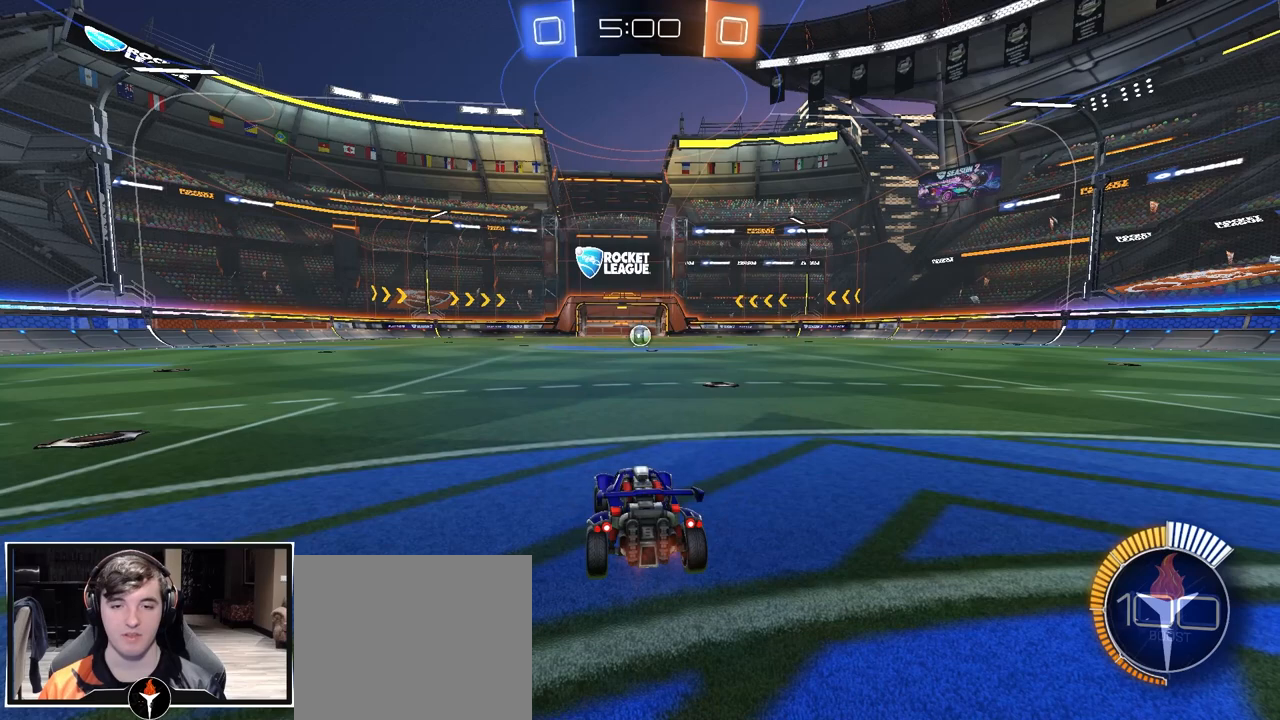
{"buttons": [], "left_stick": "center", "right_stick": "center", "events": []}
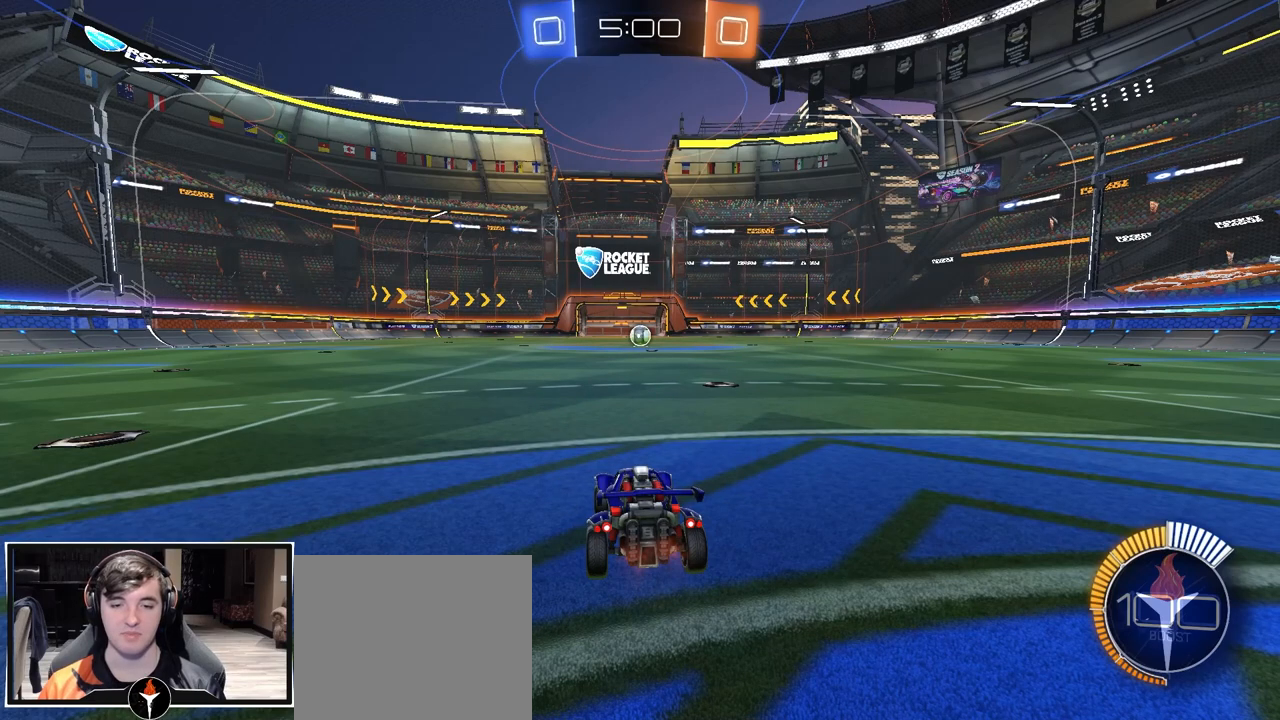
{"buttons": [], "left_stick": "center", "right_stick": "center", "events": []}
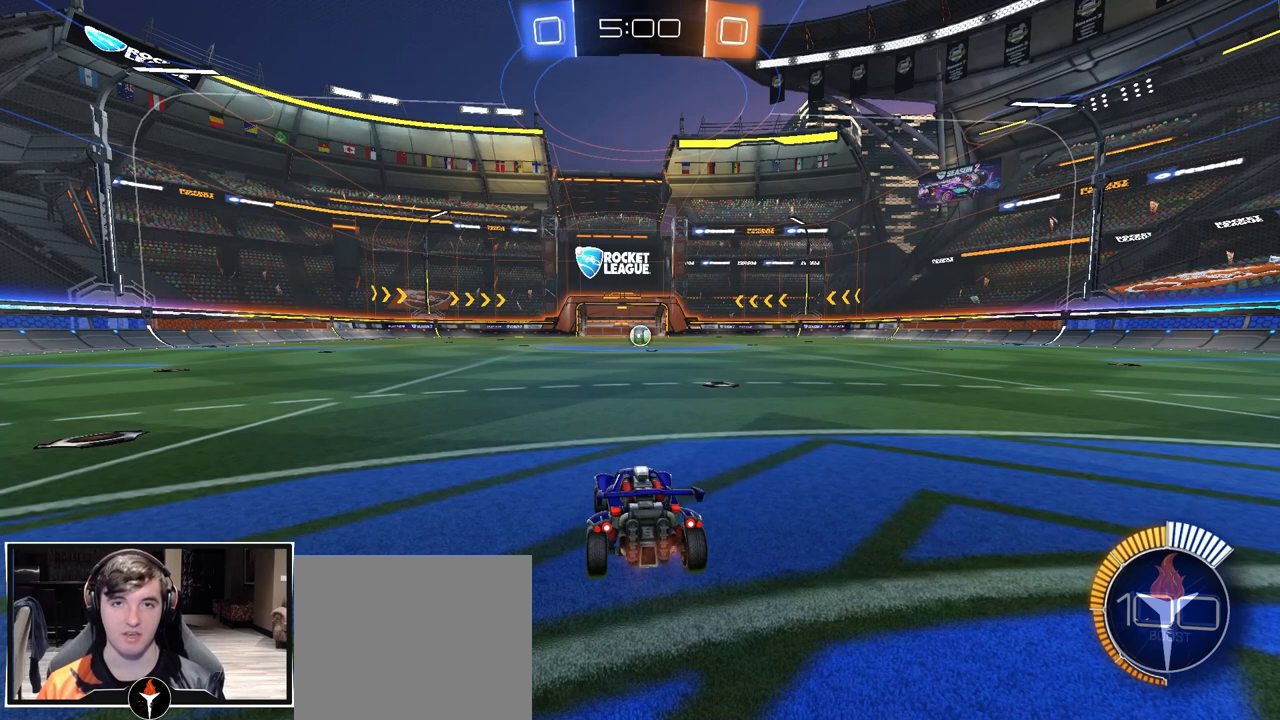
{"buttons": [], "left_stick": "center", "right_stick": "center", "events": []}
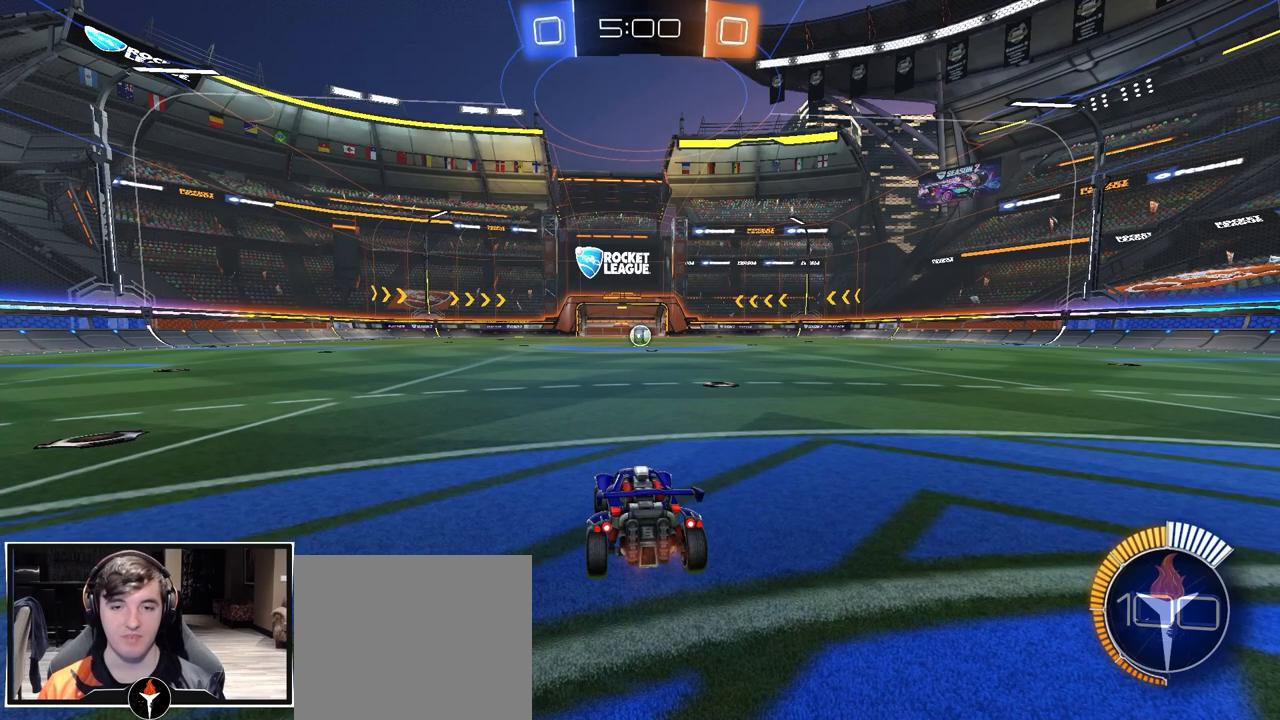
{"buttons": ["CROSS"], "left_stick": "center", "right_stick": "center", "events": [[450, "CROSS", "down"]]}
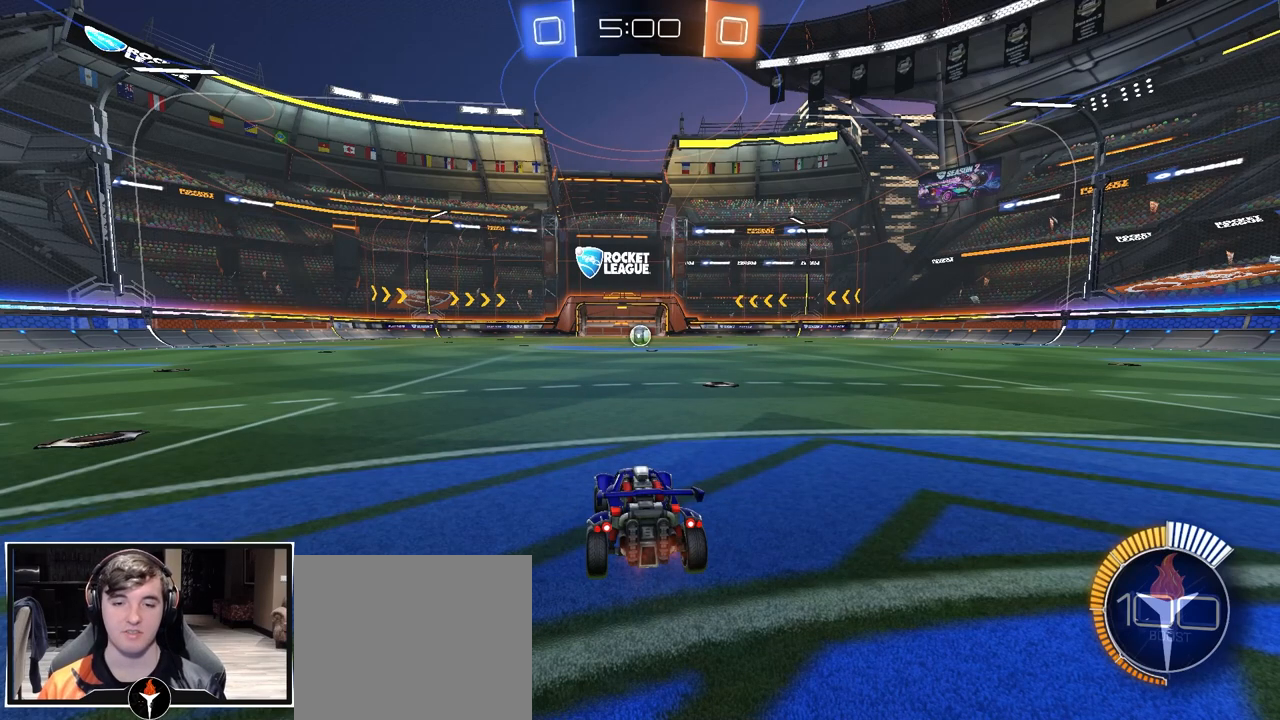
{"buttons": [], "left_stick": "center", "right_stick": "center", "events": [[33, "CROSS", "up"]]}